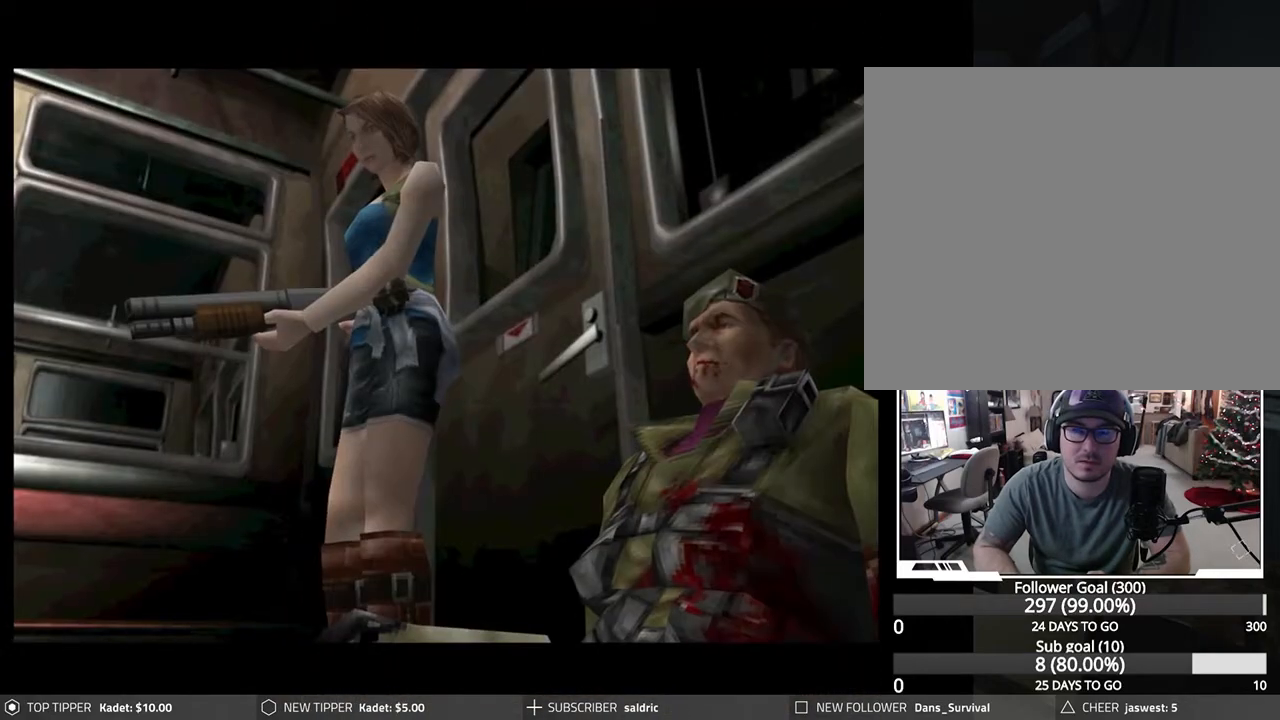
Gameplay with a controller (PlayStation layout); each line is a JSON object with the inputs held at the frame after it. "events" lists button and stick changes between this image and that frame as [ms after this image, input, new state], when the widget could be followed in between. Not read: right_stick.
{"buttons": ["START"], "left_stick": "center"}
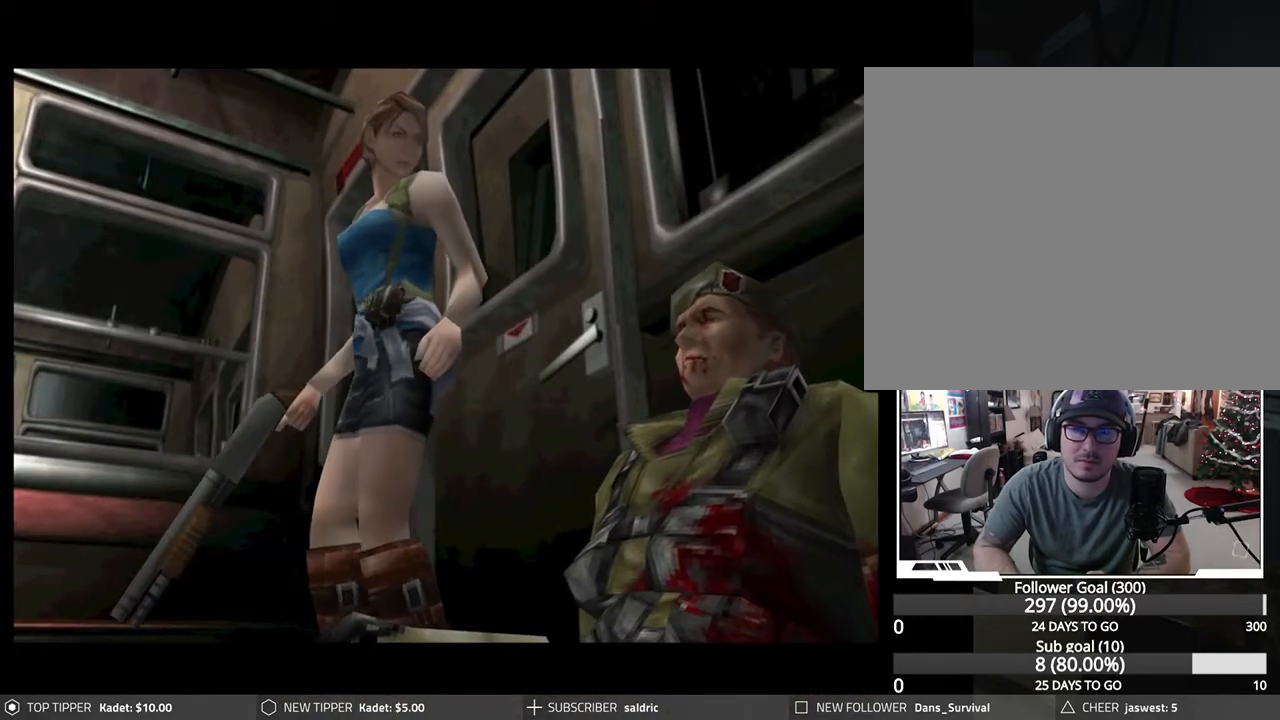
{"buttons": ["START"], "left_stick": "center", "events": [[83, "START", "up"], [183, "START", "down"], [300, "START", "up"], [400, "START", "down"]]}
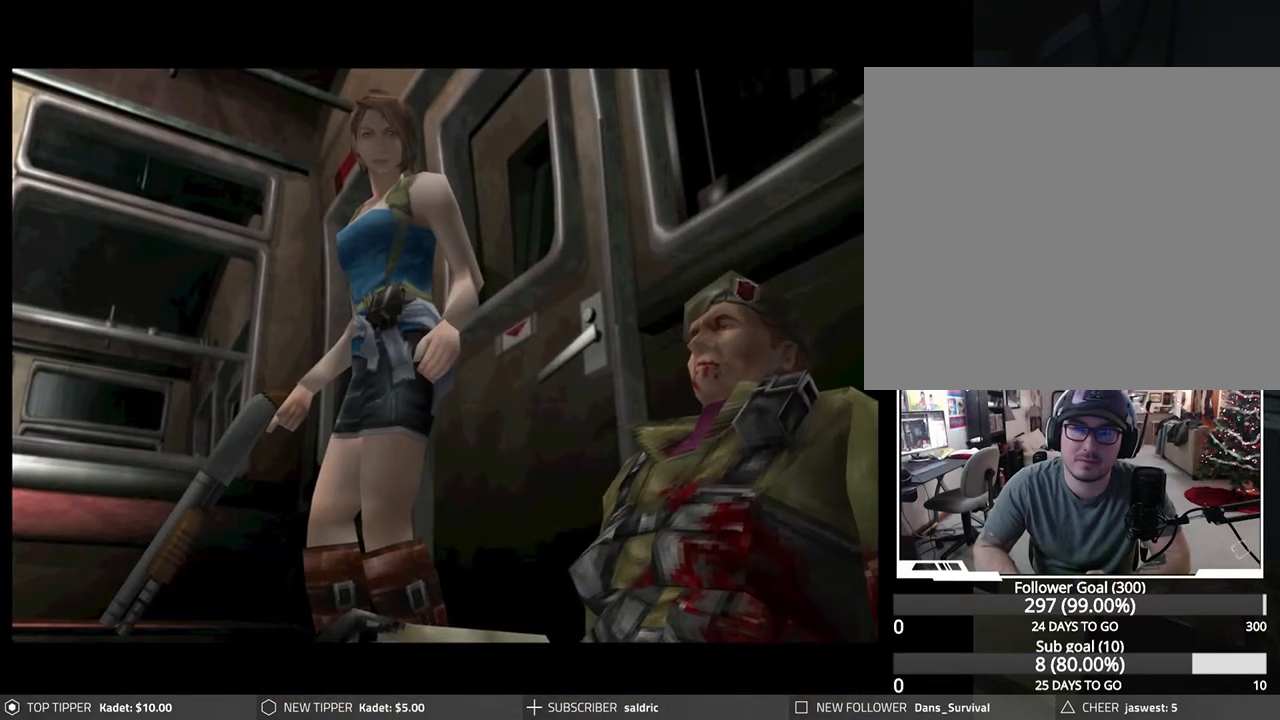
{"buttons": [], "left_stick": "center", "events": [[33, "START", "up"], [100, "START", "down"], [217, "START", "up"], [283, "START", "down"], [400, "START", "up"]]}
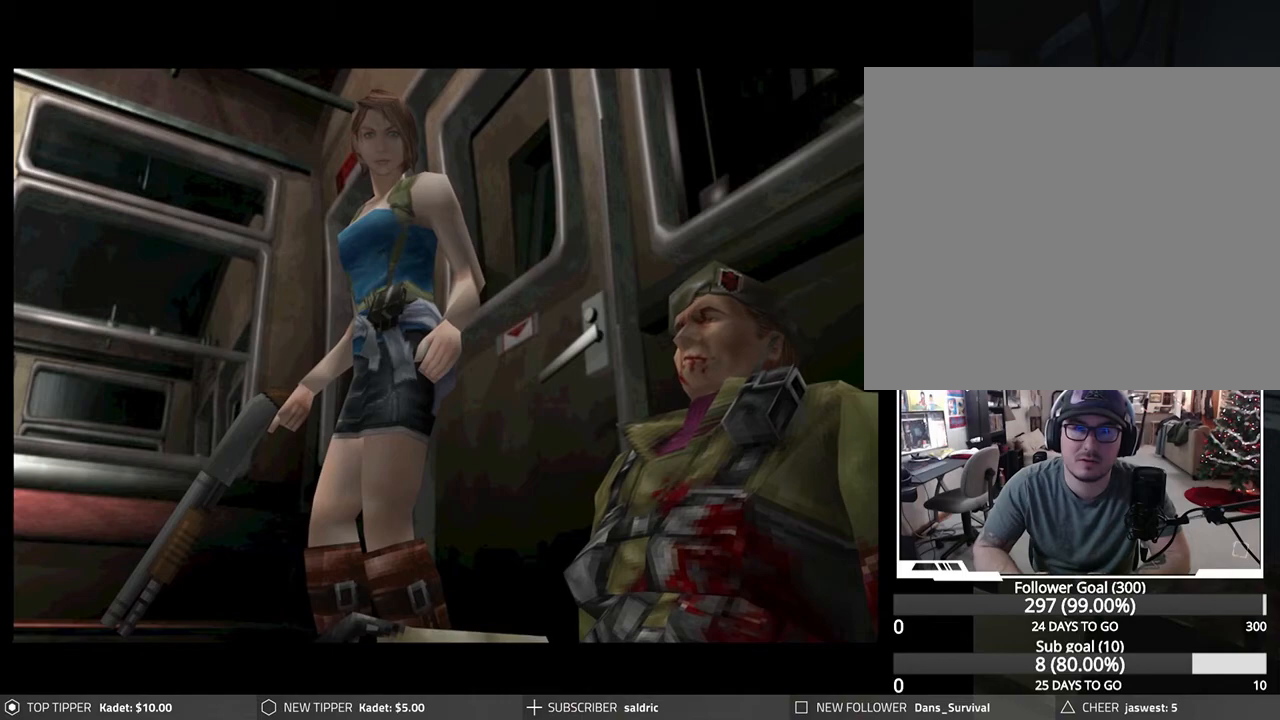
{"buttons": [], "left_stick": "center", "events": [[50, "START", "down"], [133, "START", "up"], [367, "SELECT", "down"], [500, "SELECT", "up"]]}
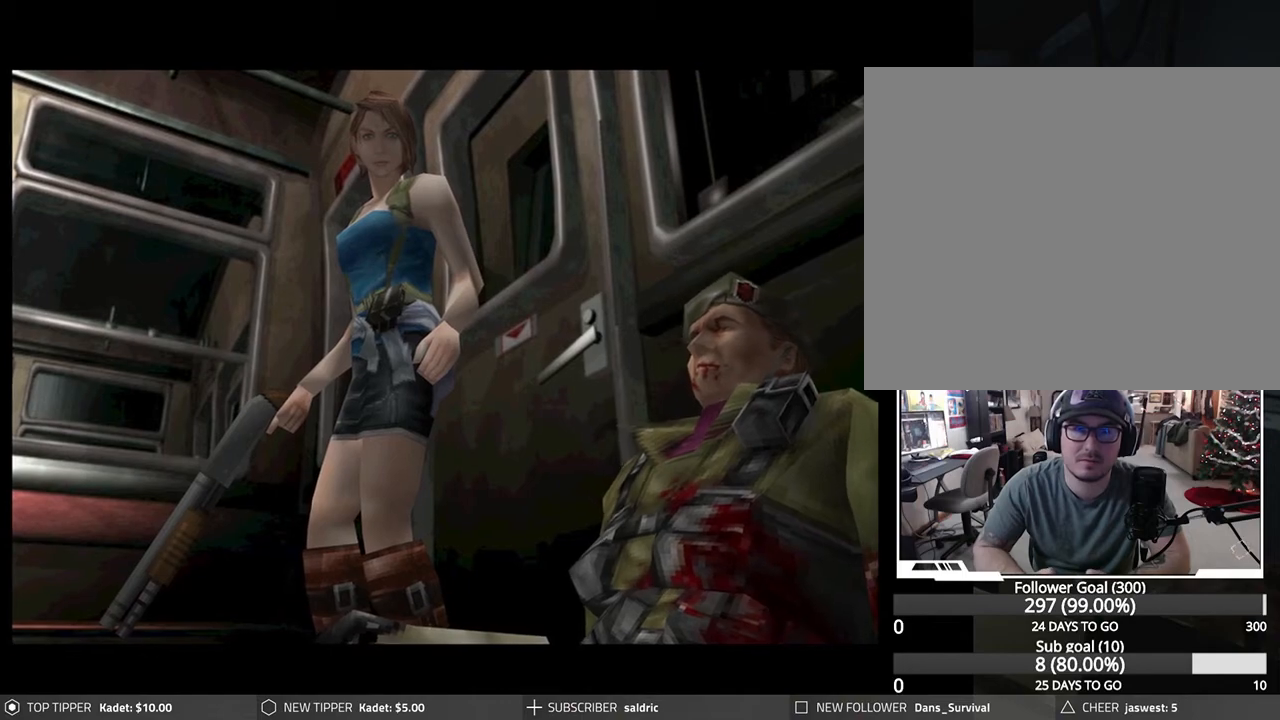
{"buttons": [], "left_stick": "center", "events": [[117, "START", "down"], [250, "START", "up"], [333, "START", "down"], [433, "START", "up"]]}
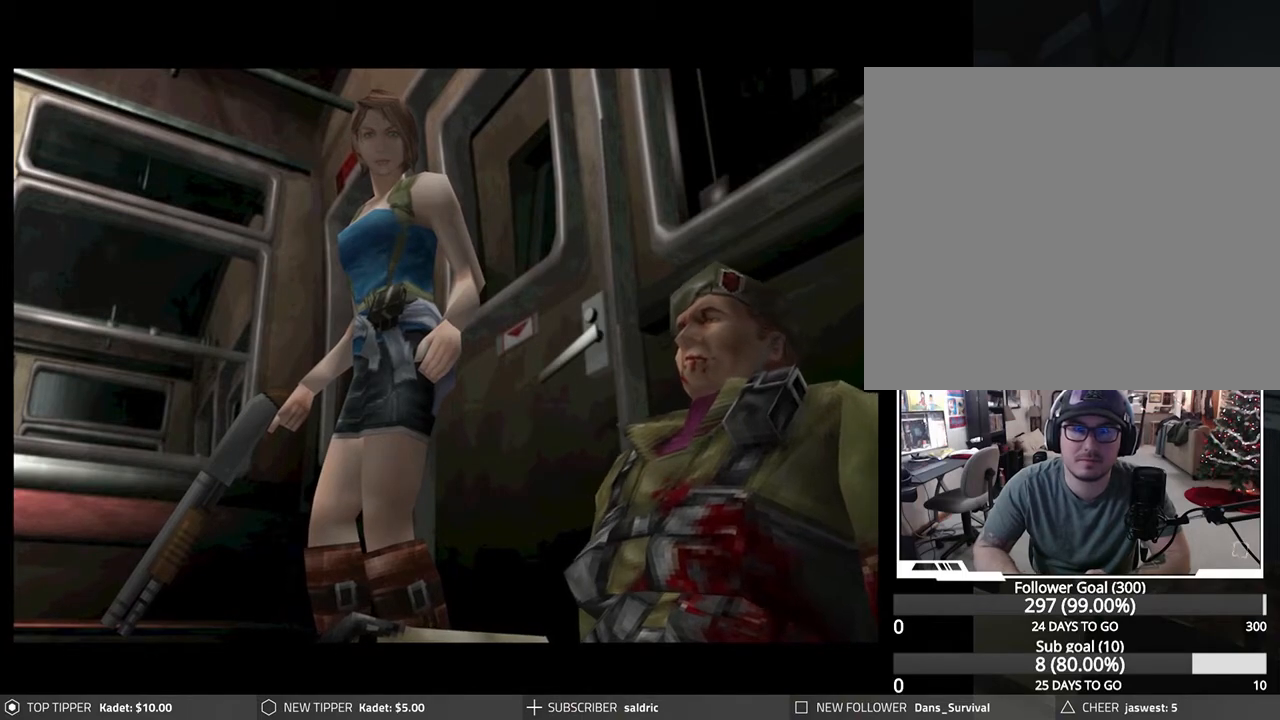
{"buttons": ["START"], "left_stick": "center", "events": [[33, "START", "down"], [133, "START", "up"], [217, "START", "down"], [333, "START", "up"], [433, "START", "down"]]}
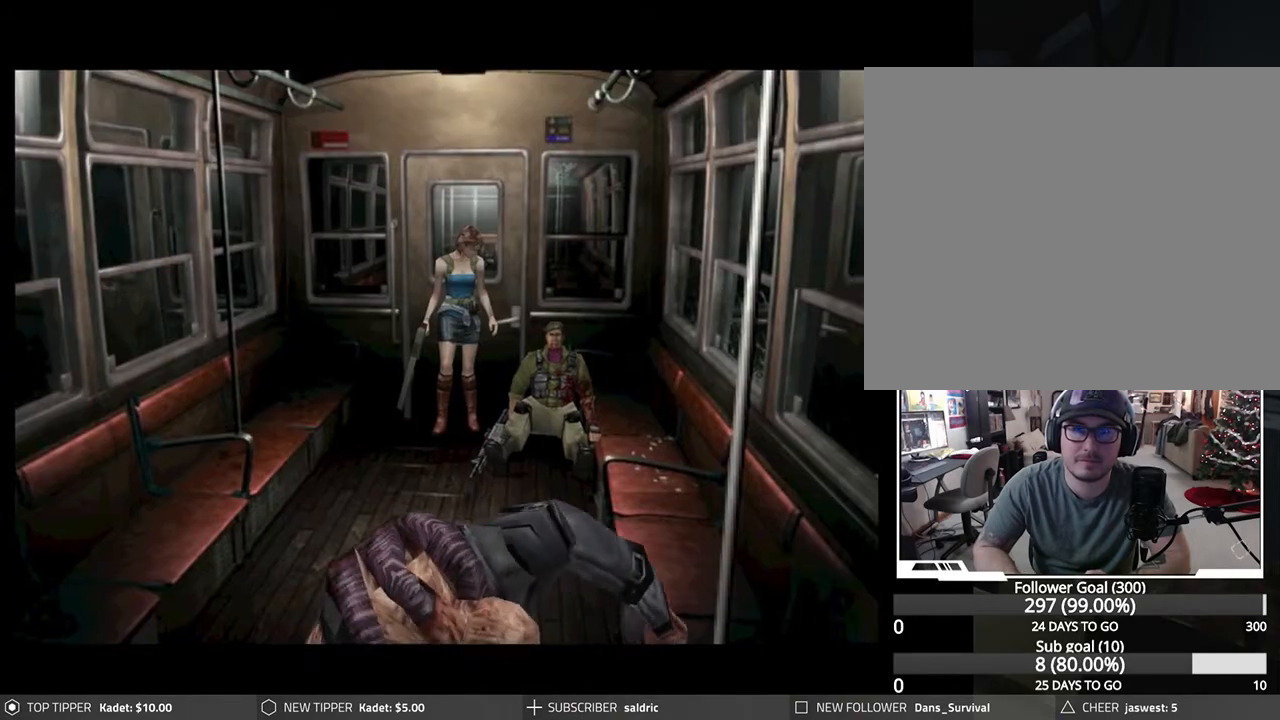
{"buttons": ["START"], "left_stick": "center", "events": [[50, "START", "up"], [100, "START", "down"], [233, "START", "up"], [317, "START", "down"], [417, "START", "up"], [500, "START", "down"]]}
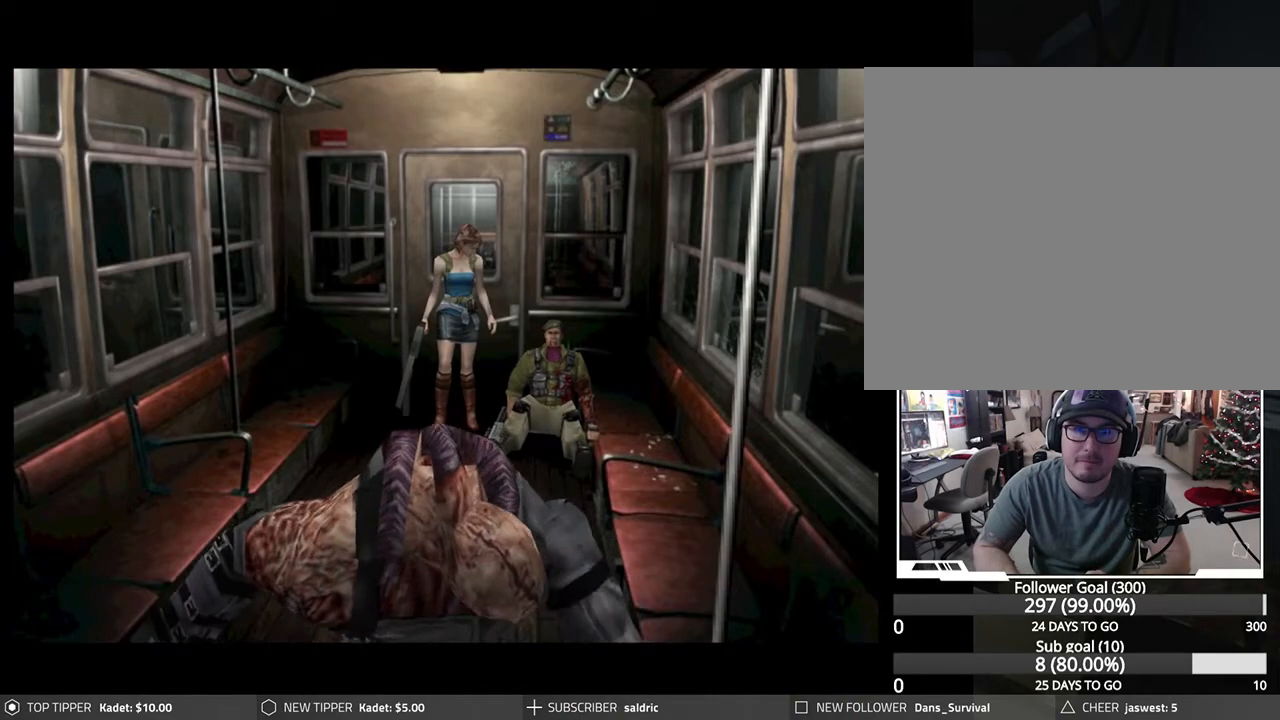
{"buttons": ["START"], "left_stick": "center", "events": [[133, "START", "up"], [217, "START", "down"], [333, "START", "up"], [400, "START", "down"]]}
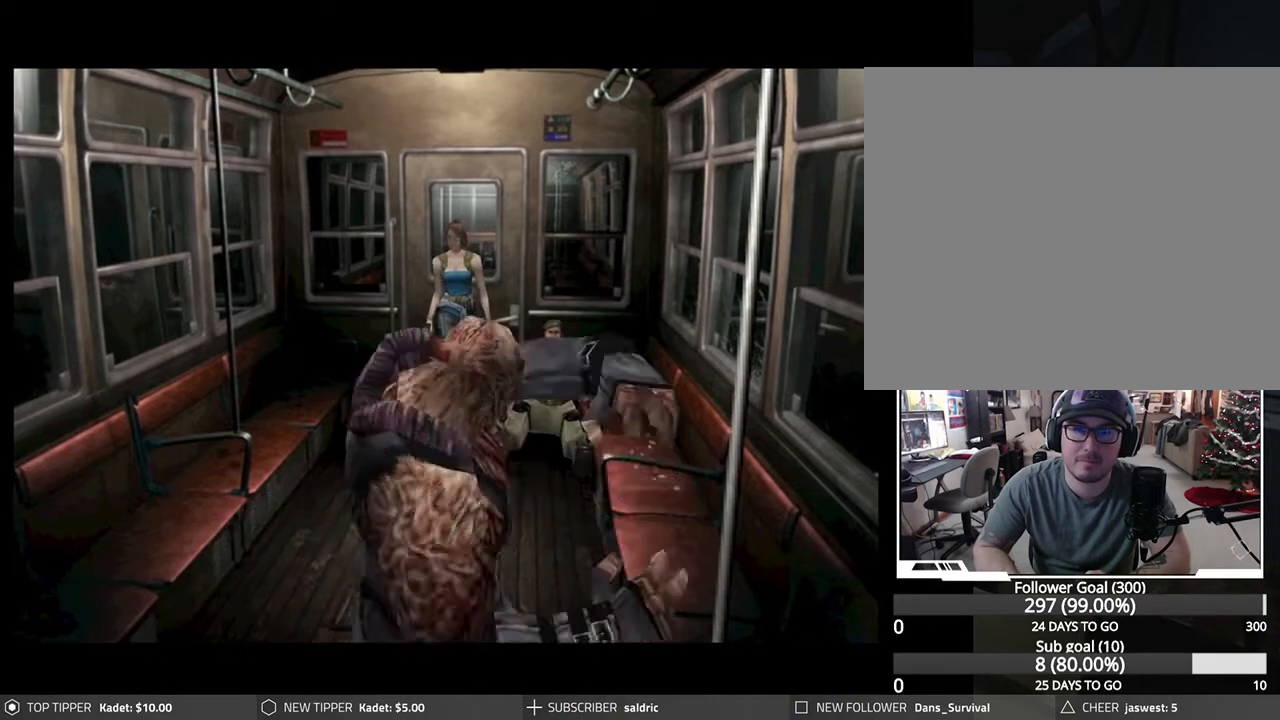
{"buttons": ["START"], "left_stick": "center", "events": [[17, "START", "up"], [100, "START", "down"], [217, "START", "up"], [300, "START", "down"], [417, "START", "up"], [500, "START", "down"]]}
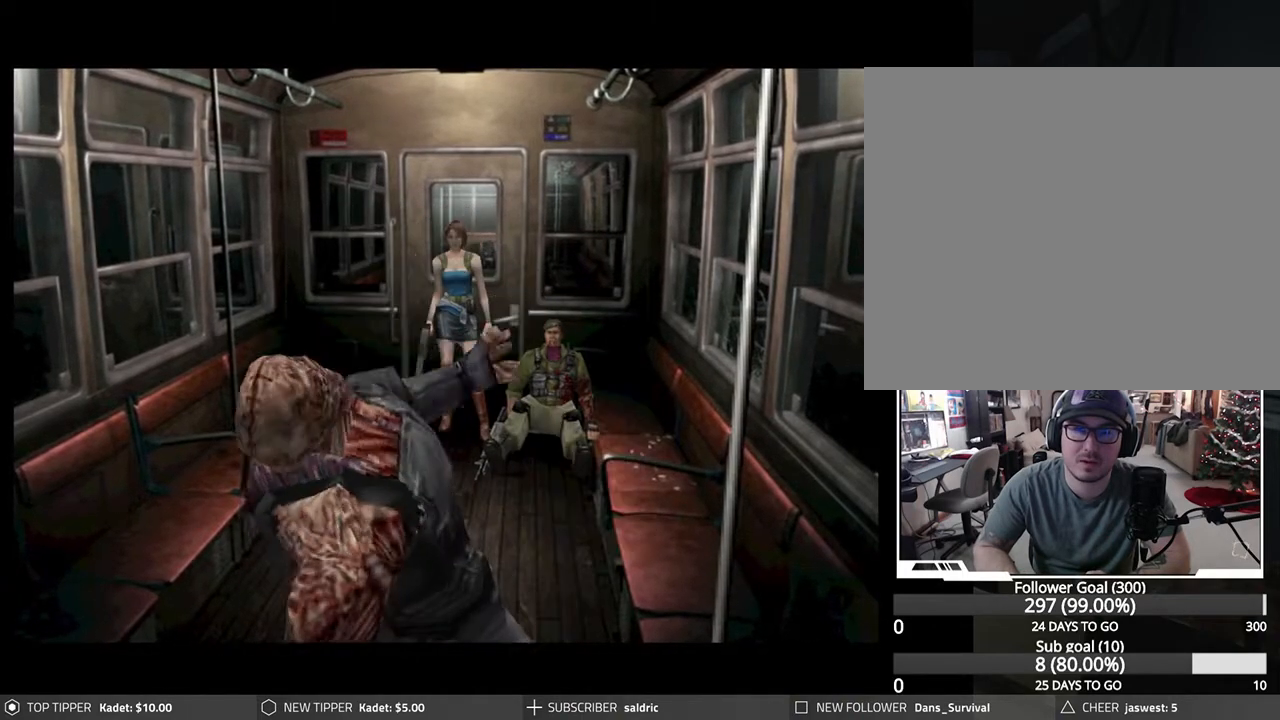
{"buttons": [], "left_stick": "center", "events": [[117, "START", "up"], [200, "START", "down"], [300, "START", "up"], [400, "START", "down"], [500, "START", "up"]]}
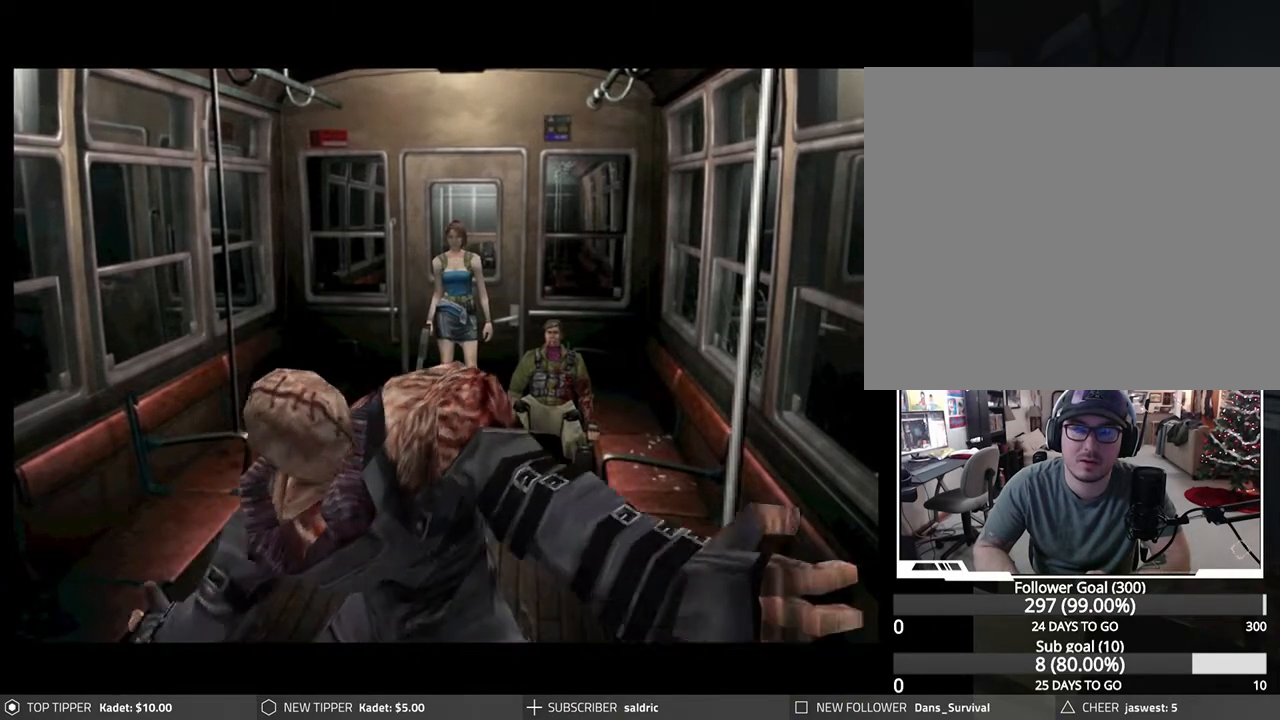
{"buttons": ["DPAD_DOWN"], "left_stick": "center", "events": [[100, "DPAD_DOWN", "down"], [117, "START", "down"], [183, "START", "up"], [233, "DPAD_DOWN", "up"], [300, "DPAD_DOWN", "down"], [300, "START", "down"], [400, "DPAD_DOWN", "up"], [400, "START", "up"], [483, "DPAD_DOWN", "down"]]}
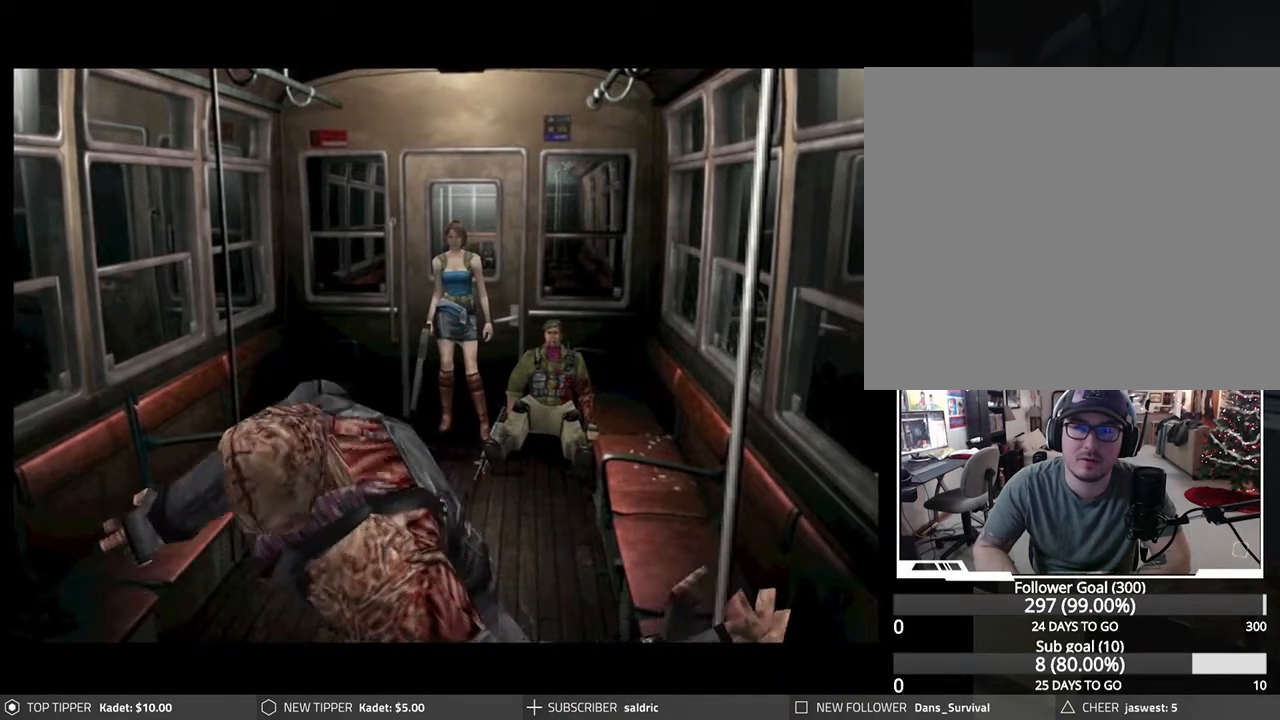
{"buttons": [], "left_stick": "center", "events": [[50, "DPAD_DOWN", "up"], [350, "DPAD_DOWN", "down"], [467, "DPAD_DOWN", "up"]]}
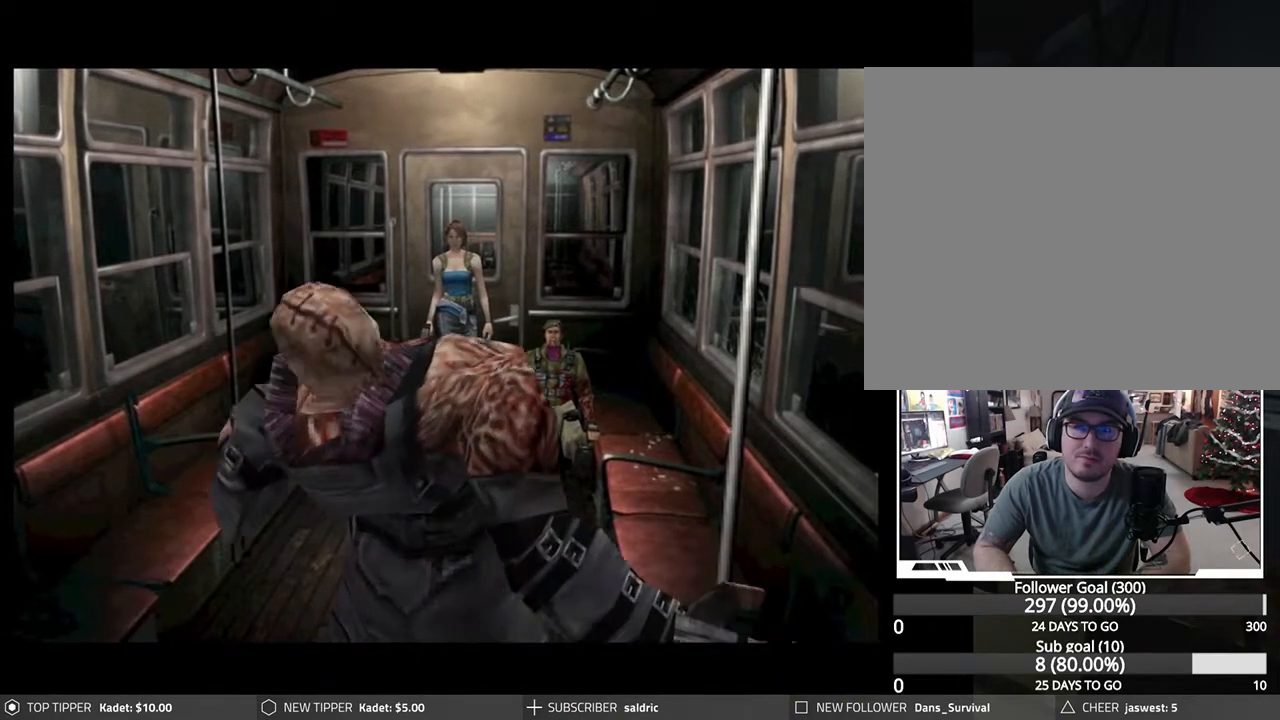
{"buttons": ["DPAD_DOWN"], "left_stick": "center", "events": [[100, "DPAD_DOWN", "down"], [183, "DPAD_DOWN", "up"], [283, "DPAD_DOWN", "down"], [367, "DPAD_DOWN", "up"], [483, "DPAD_DOWN", "down"]]}
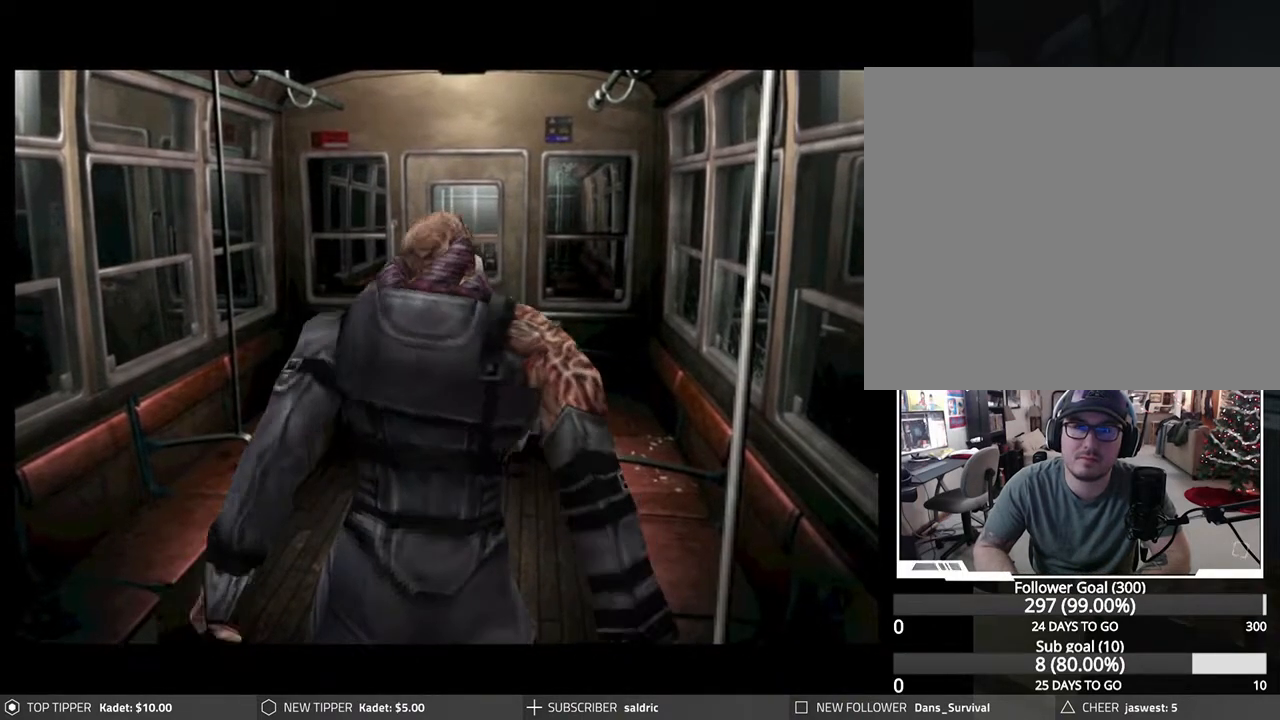
{"buttons": ["DPAD_DOWN"], "left_stick": "center", "events": [[83, "DPAD_DOWN", "up"], [150, "DPAD_DOWN", "down"], [233, "DPAD_DOWN", "up"], [300, "DPAD_DOWN", "down"], [400, "DPAD_DOWN", "up"], [483, "DPAD_DOWN", "down"]]}
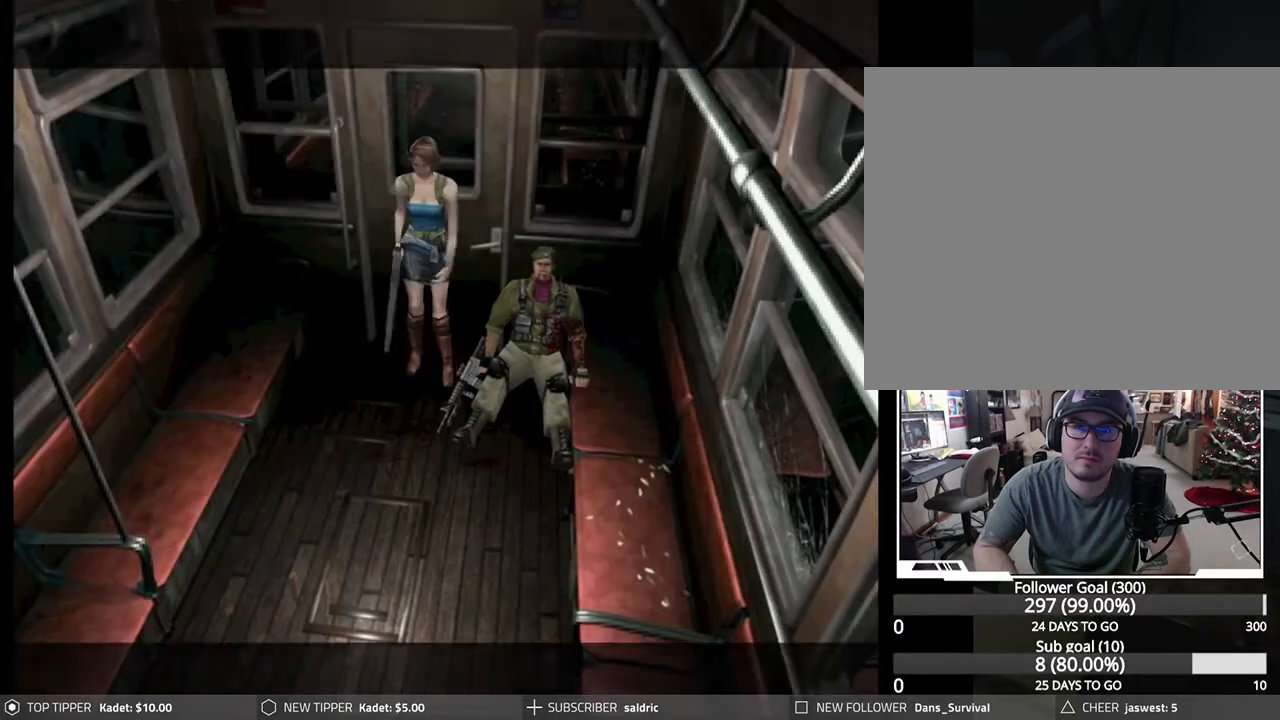
{"buttons": [], "left_stick": "center", "events": [[67, "DPAD_DOWN", "up"], [150, "DPAD_DOWN", "down"], [183, "CIRCLE", "down"], [300, "DPAD_DOWN", "up"], [317, "CIRCLE", "up"]]}
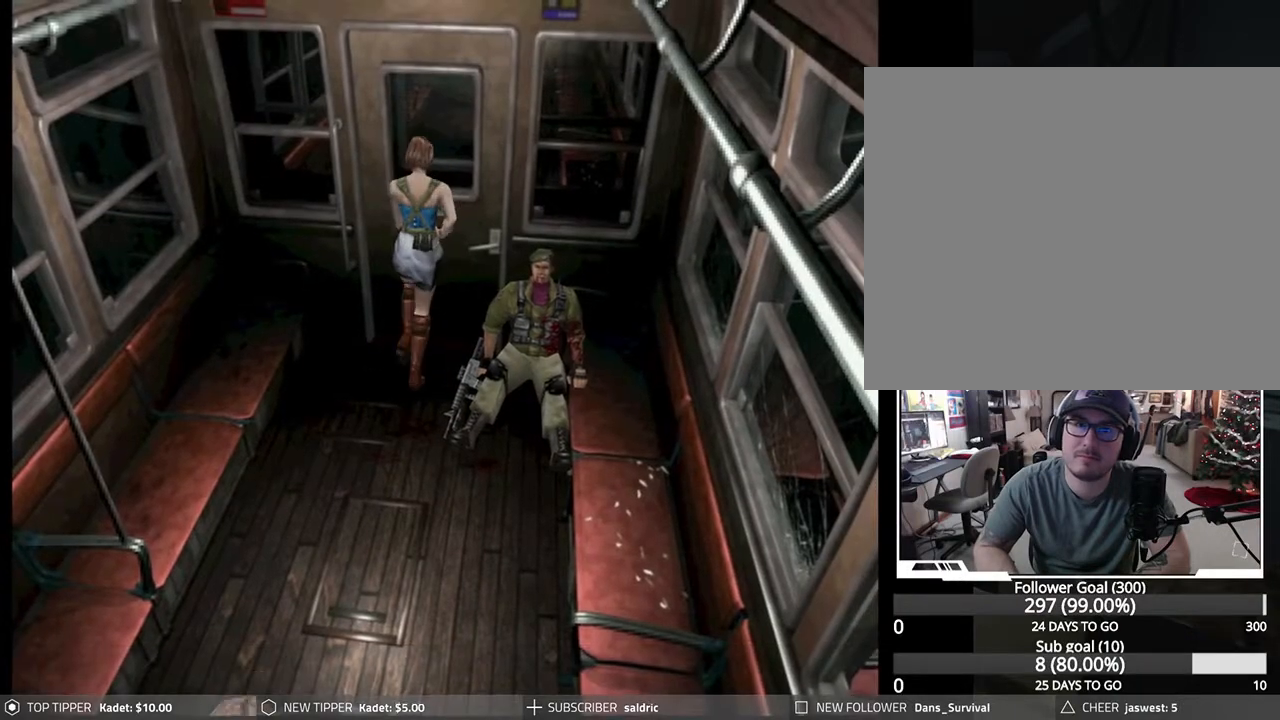
{"buttons": [], "left_stick": "center", "events": [[100, "CROSS", "down"], [267, "CROSS", "up"]]}
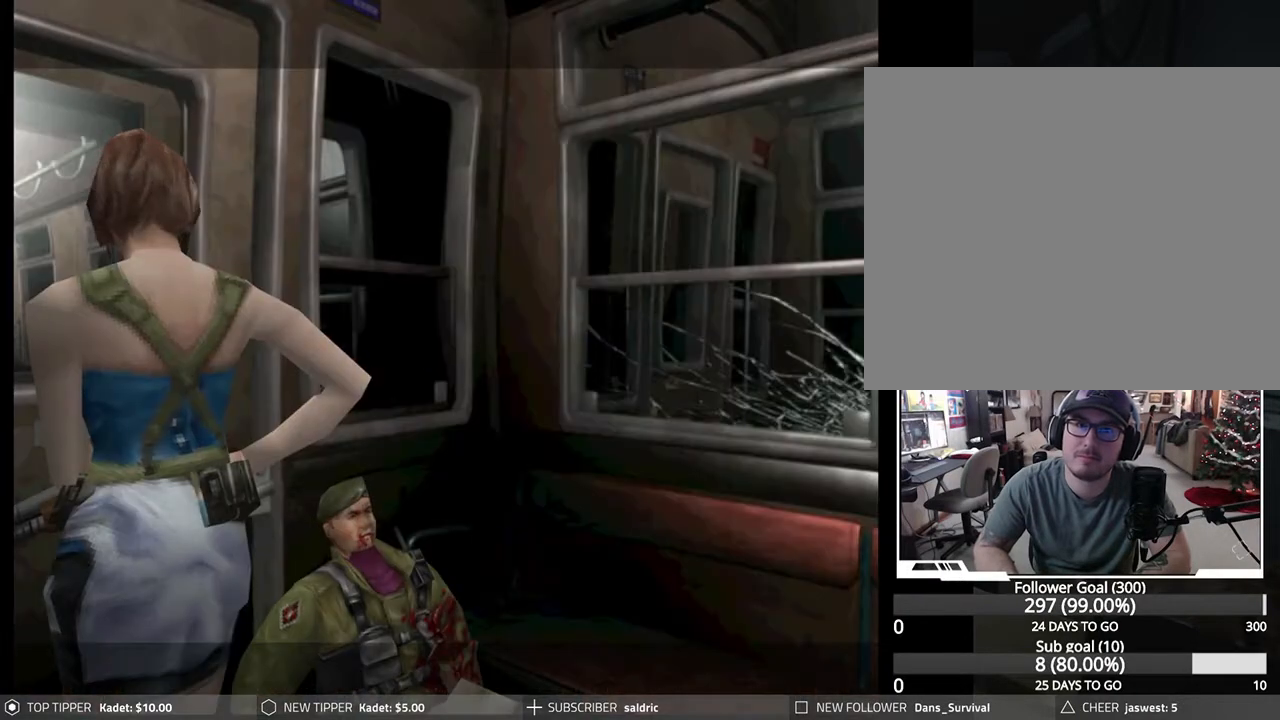
{"buttons": [], "left_stick": "center", "events": []}
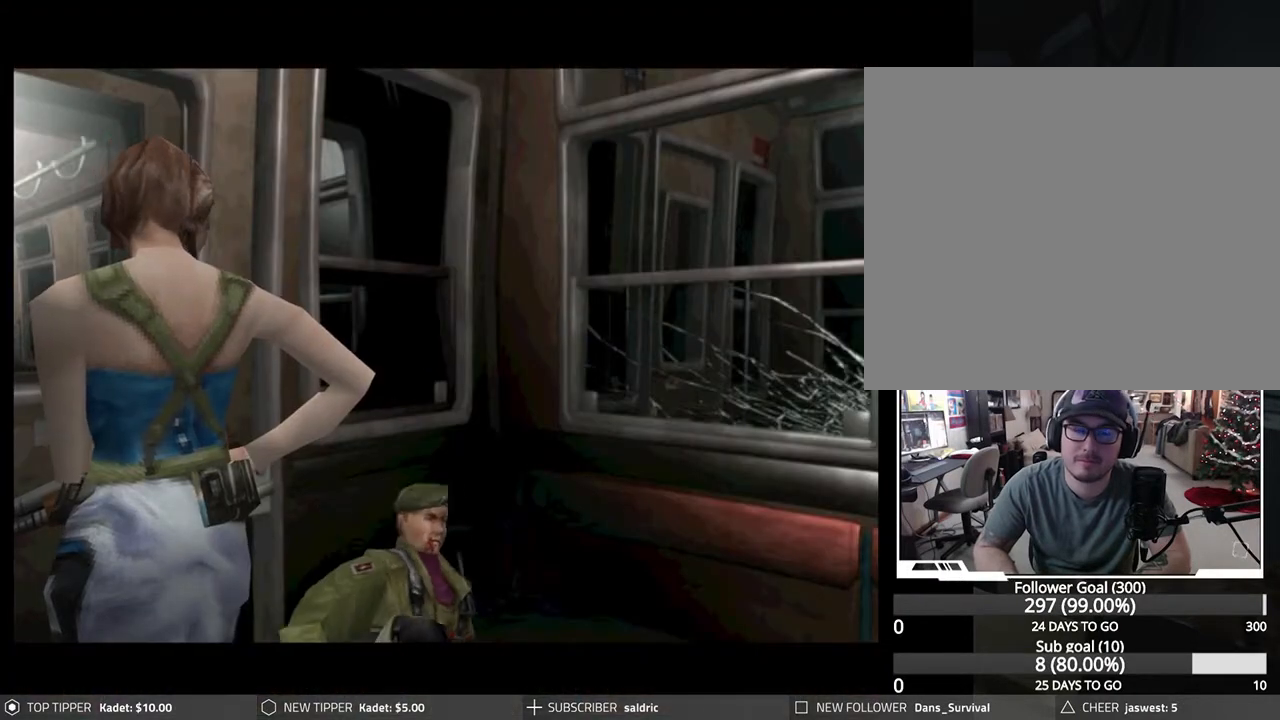
{"buttons": [], "left_stick": "center", "events": []}
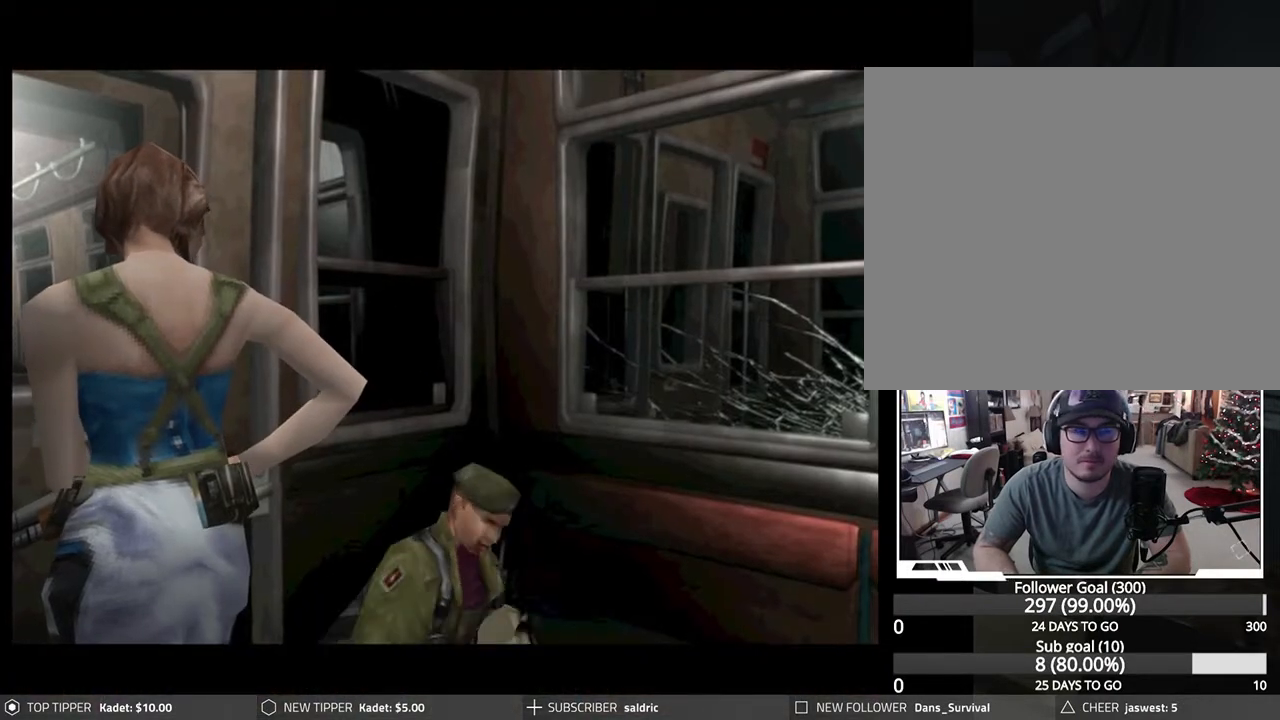
{"buttons": [], "left_stick": "center", "events": []}
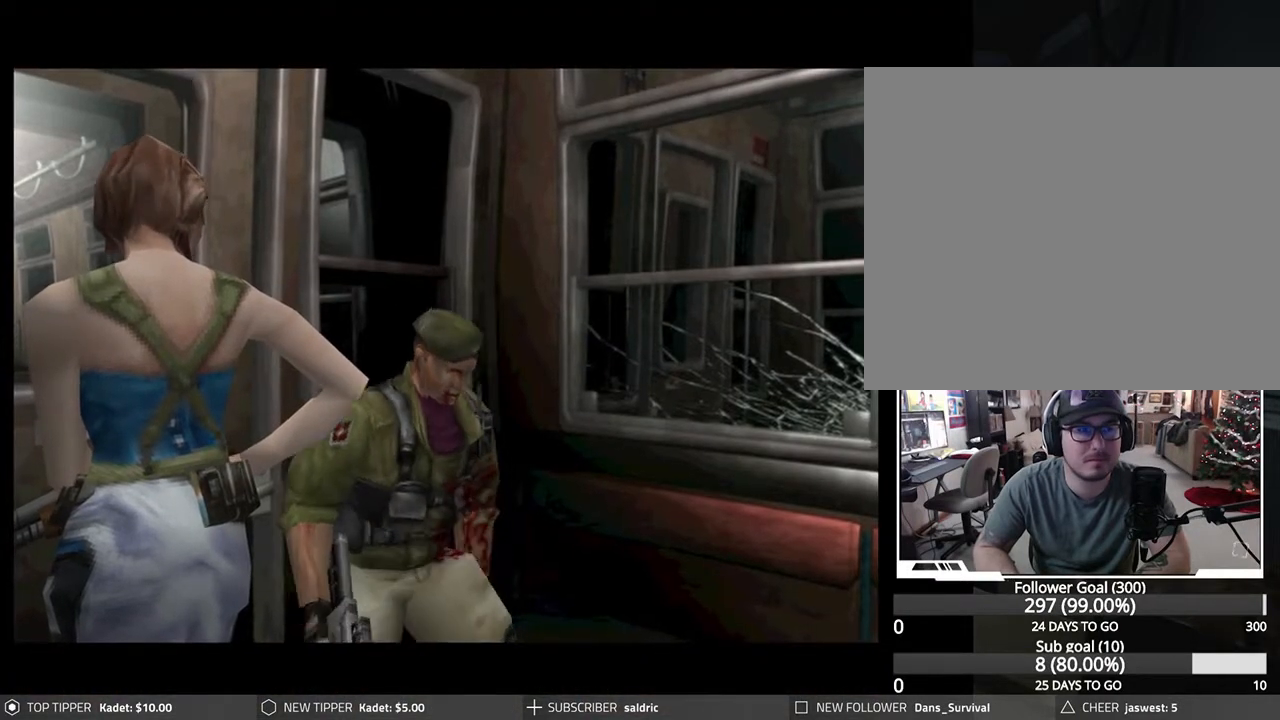
{"buttons": [], "left_stick": "center", "events": [[150, "CROSS", "down"], [350, "CROSS", "up"]]}